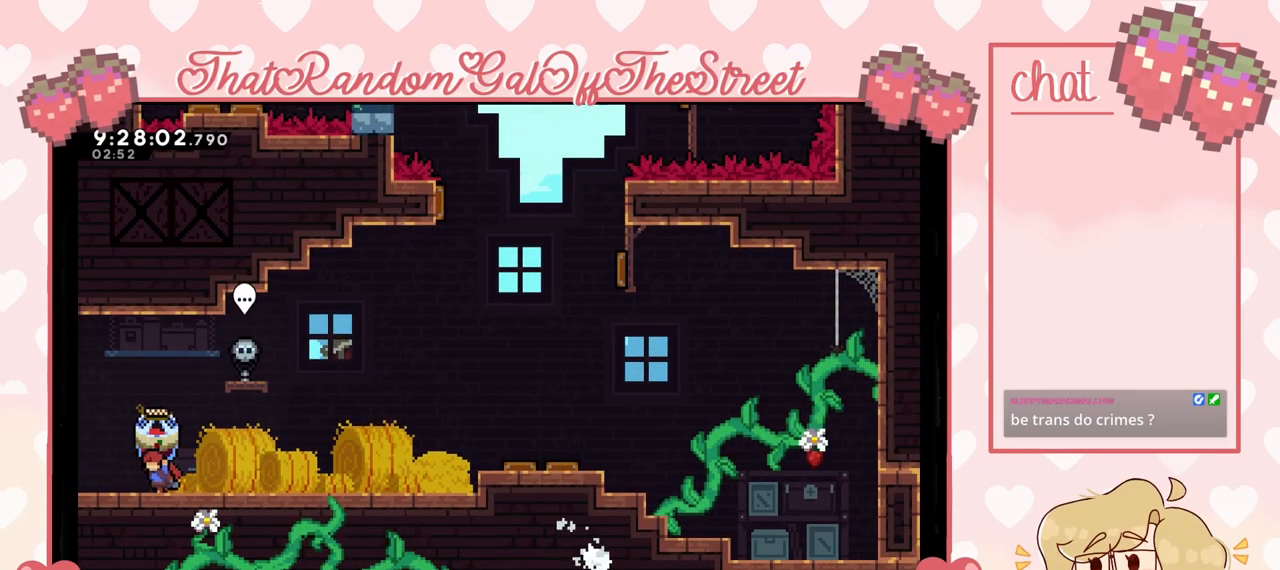
Gameplay with a controller (Xbox layout); each line is a JSON object with the inputs held at the frame after it. "events" lists button and stick changes between this image and that frame as [ms after this image, input, new state], when the widget could be followed in between.
{"buttons": ["L2"], "left_stick": "left", "right_stick": "center", "events": []}
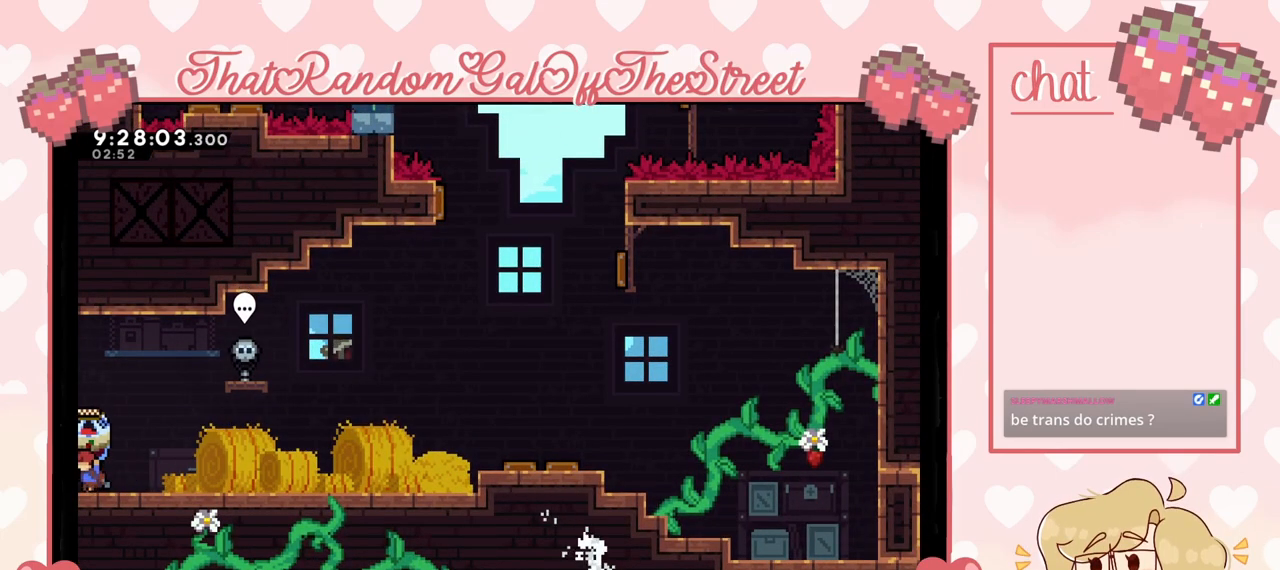
{"buttons": ["L2"], "left_stick": "center", "right_stick": "center", "events": [[67, "left_stick", "center"], [267, "left_stick", "left"], [433, "left_stick", "center"]]}
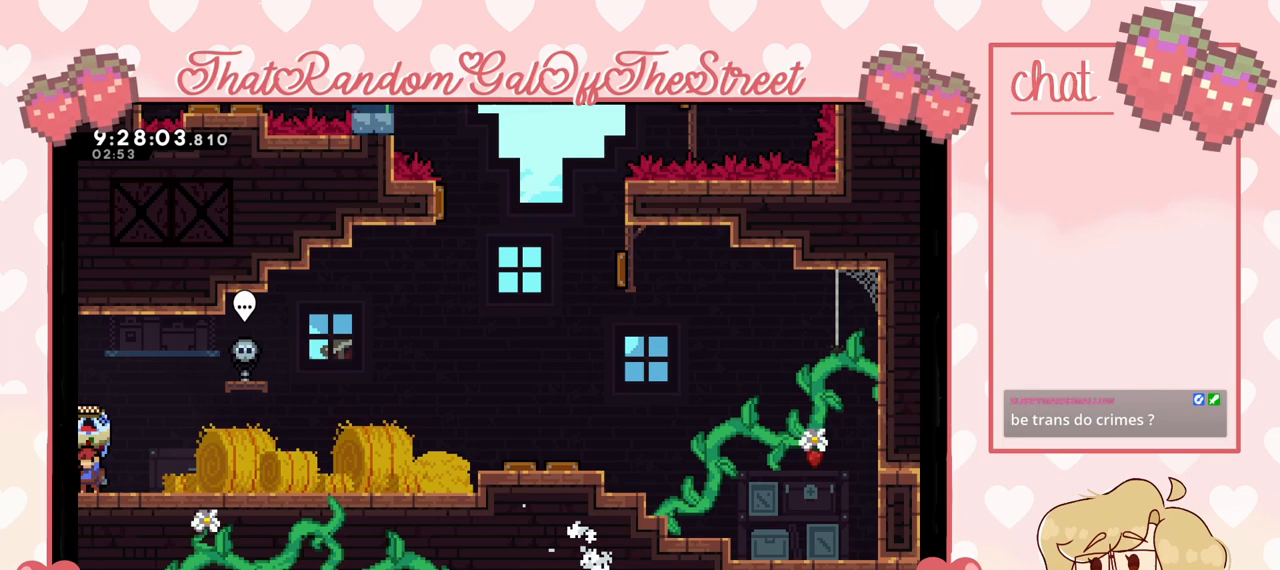
{"buttons": ["L2"], "left_stick": "center", "right_stick": "center", "events": [[133, "left_stick", "left"], [433, "left_stick", "center"]]}
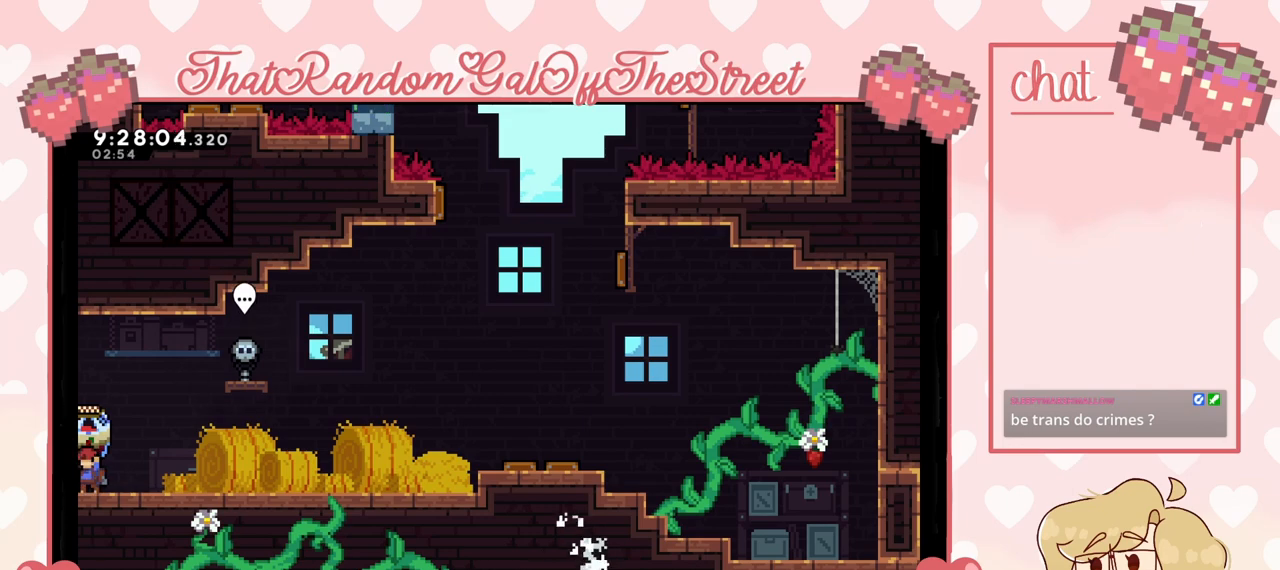
{"buttons": ["L2"], "left_stick": "right", "right_stick": "center", "events": [[67, "left_stick", "right"]]}
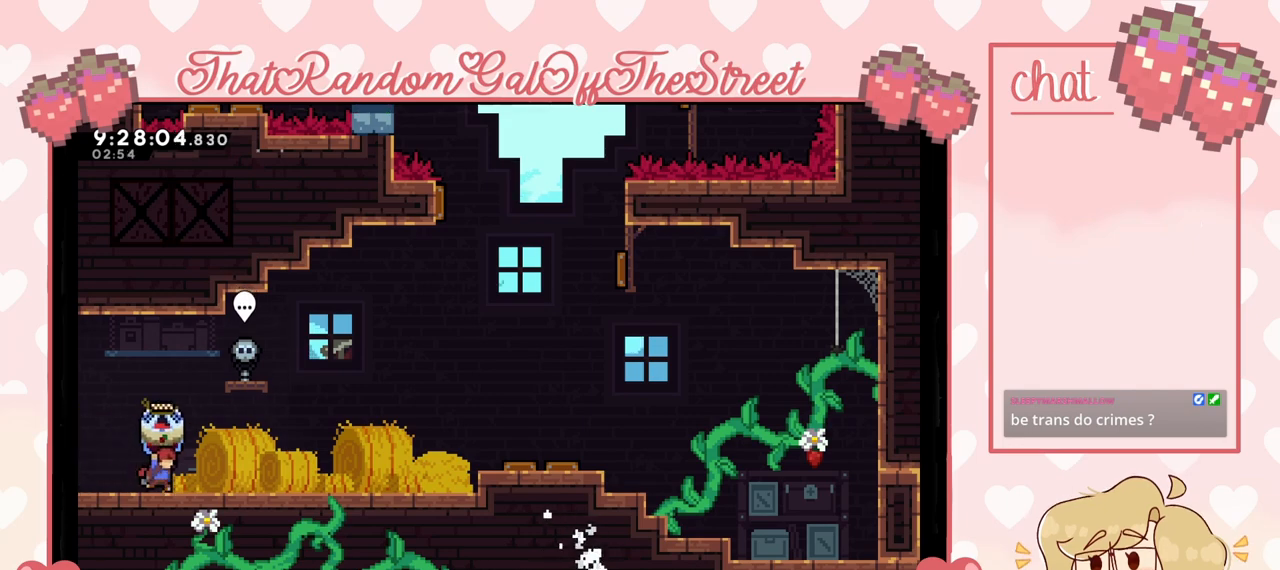
{"buttons": [], "left_stick": "left", "right_stick": "center", "events": [[67, "left_stick", "center"], [200, "left_stick", "down"], [333, "L2", "up"], [433, "left_stick", "left"]]}
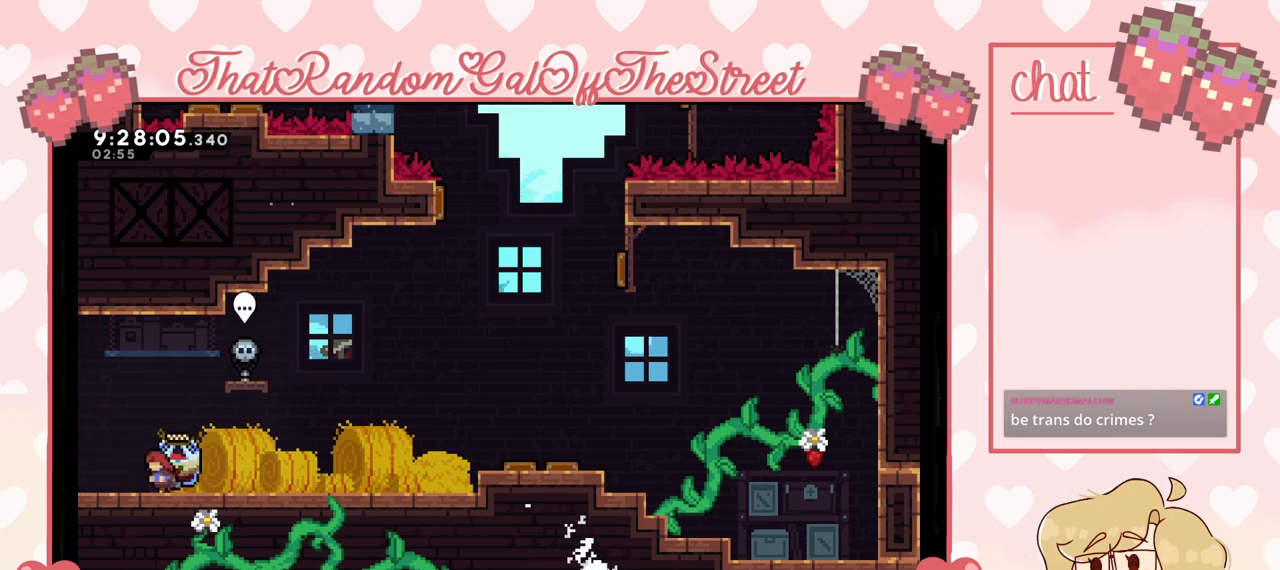
{"buttons": [], "left_stick": "left", "right_stick": "center", "events": []}
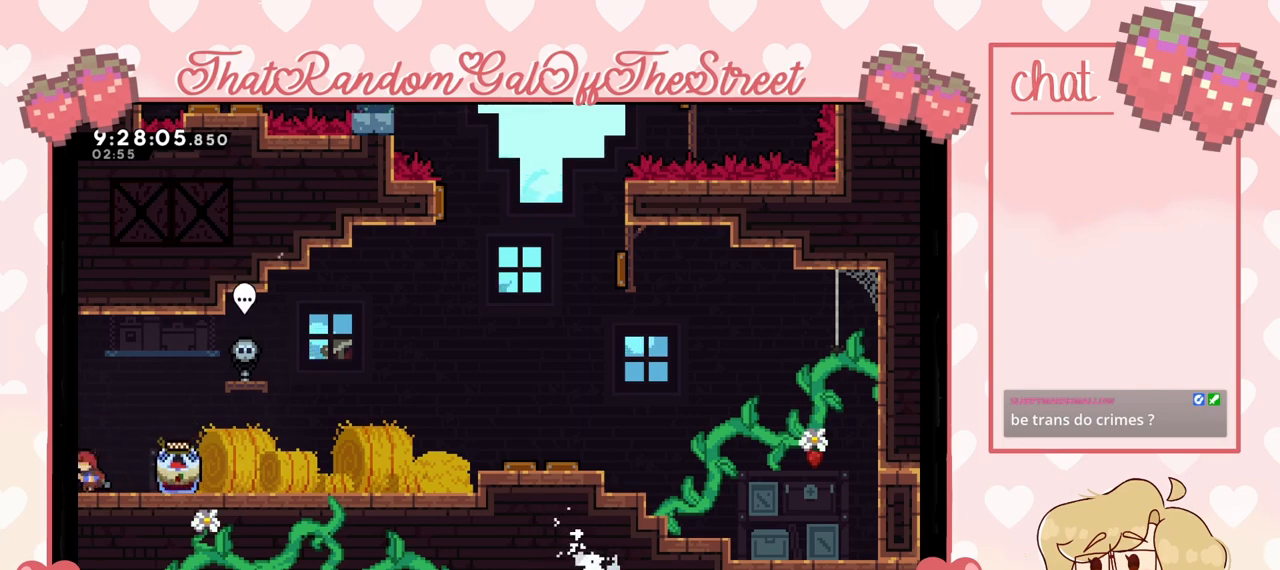
{"buttons": [], "left_stick": "right", "right_stick": "center", "events": [[200, "left_stick", "right"]]}
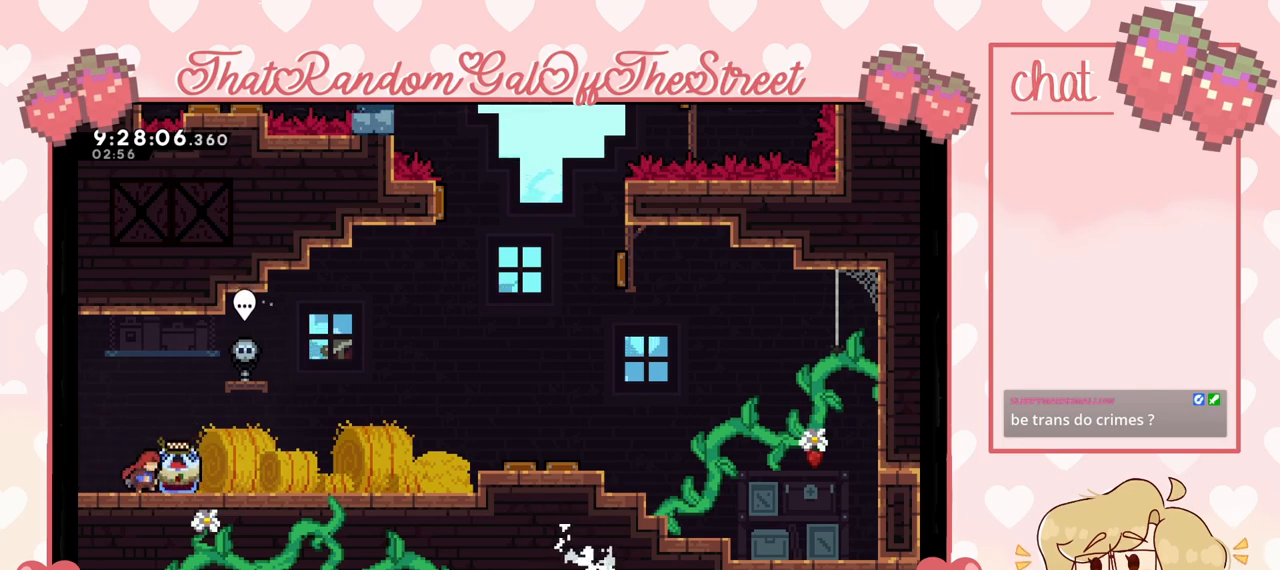
{"buttons": ["L2"], "left_stick": "right", "right_stick": "center", "events": [[33, "L2", "down"]]}
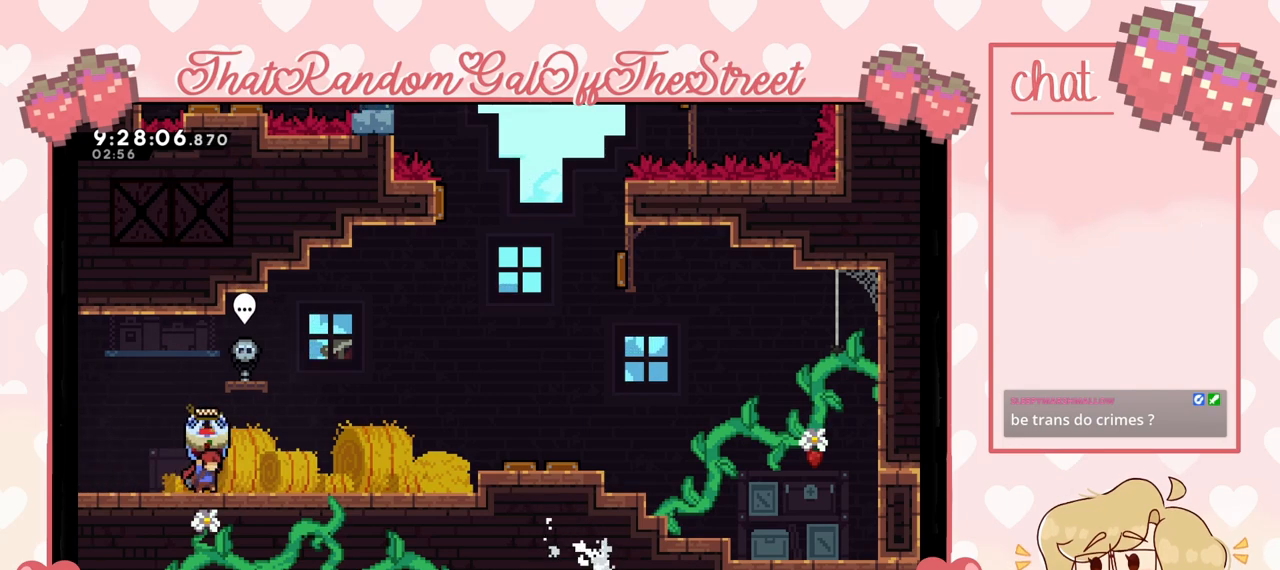
{"buttons": ["L2"], "left_stick": "right", "right_stick": "center", "events": [[133, "A", "down"], [300, "A", "up"]]}
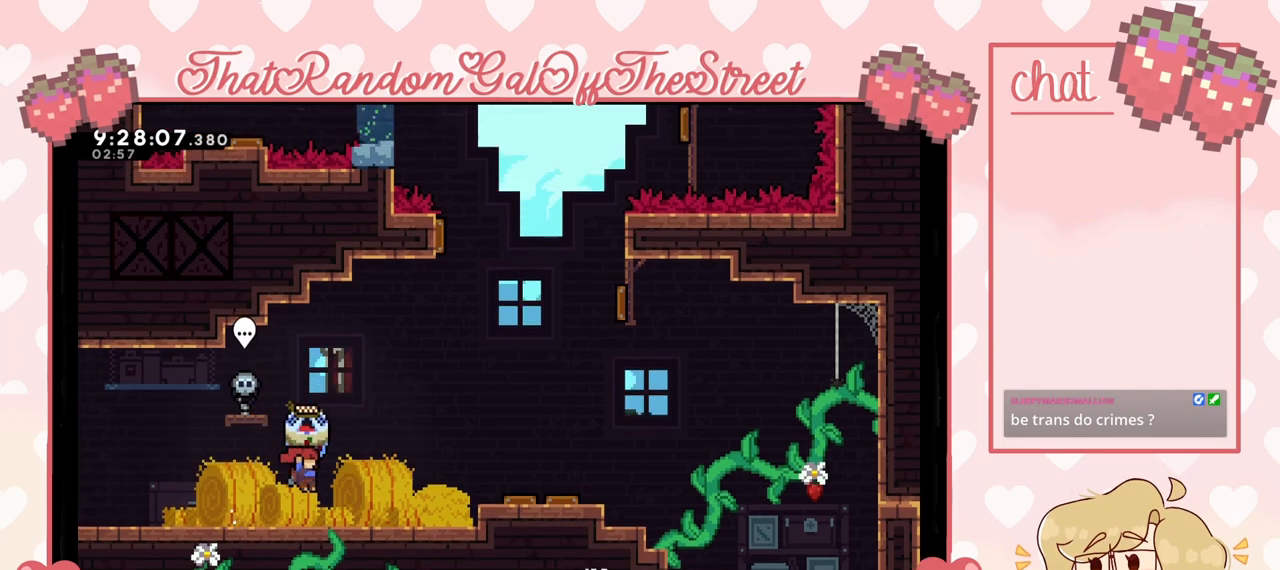
{"buttons": ["A", "L2"], "left_stick": "right", "right_stick": "center", "events": [[467, "A", "down"]]}
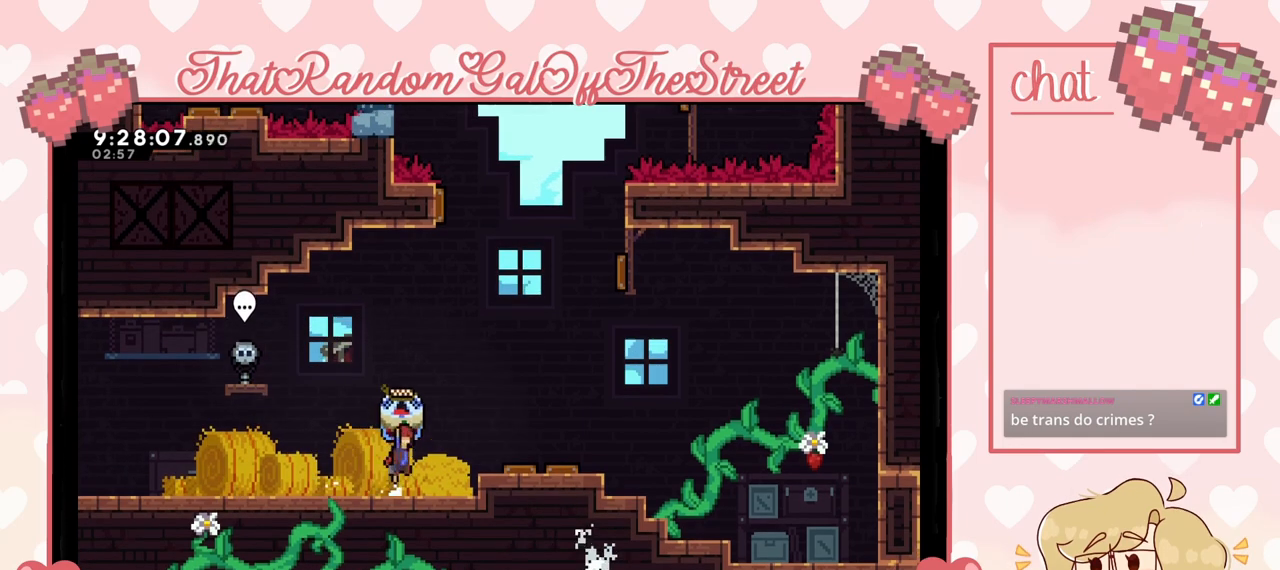
{"buttons": ["A", "L2"], "left_stick": "right", "right_stick": "center", "events": [[200, "A", "up"], [467, "A", "down"]]}
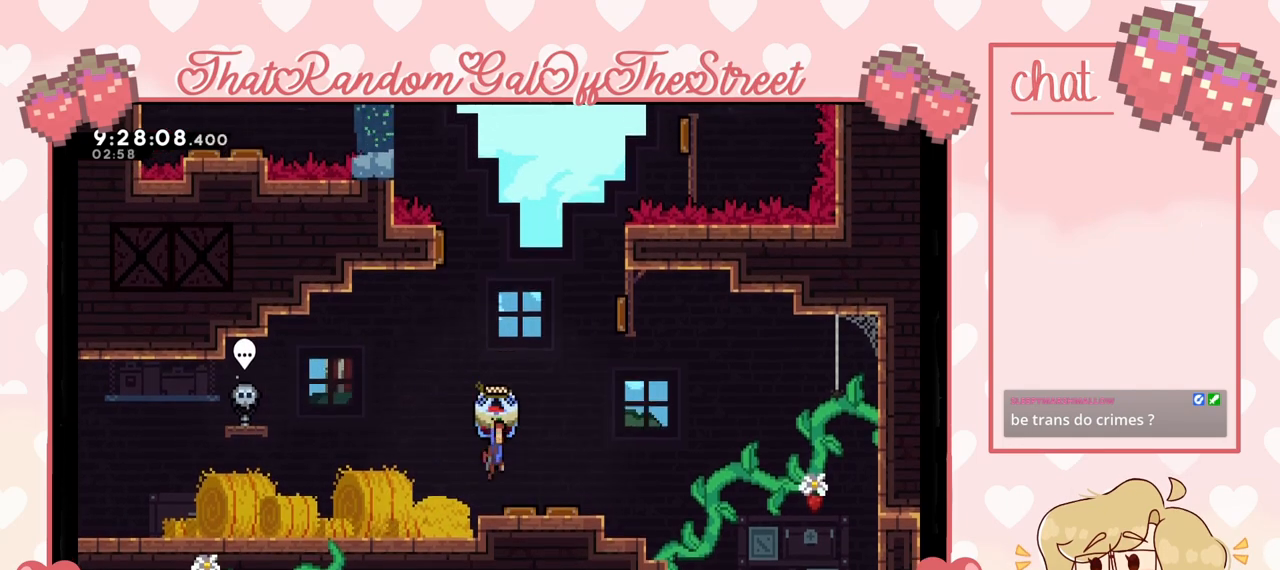
{"buttons": ["L2"], "left_stick": "up-left", "right_stick": "center", "events": [[333, "A", "up"], [433, "left_stick", "up-left"]]}
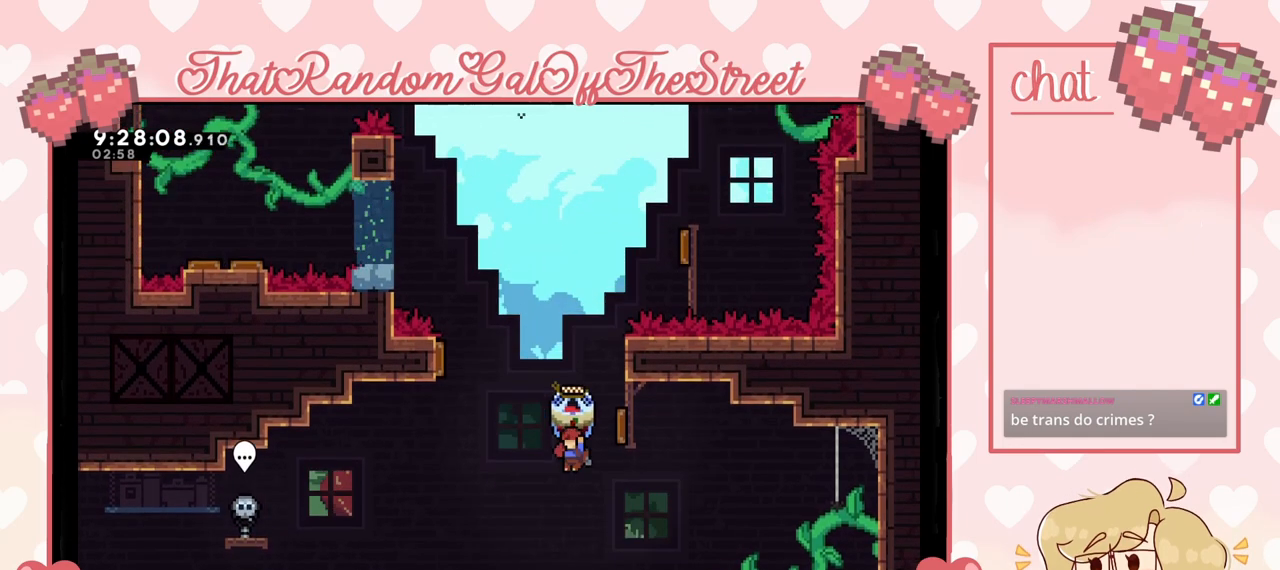
{"buttons": ["L2"], "left_stick": "center", "right_stick": "center", "events": [[167, "left_stick", "center"]]}
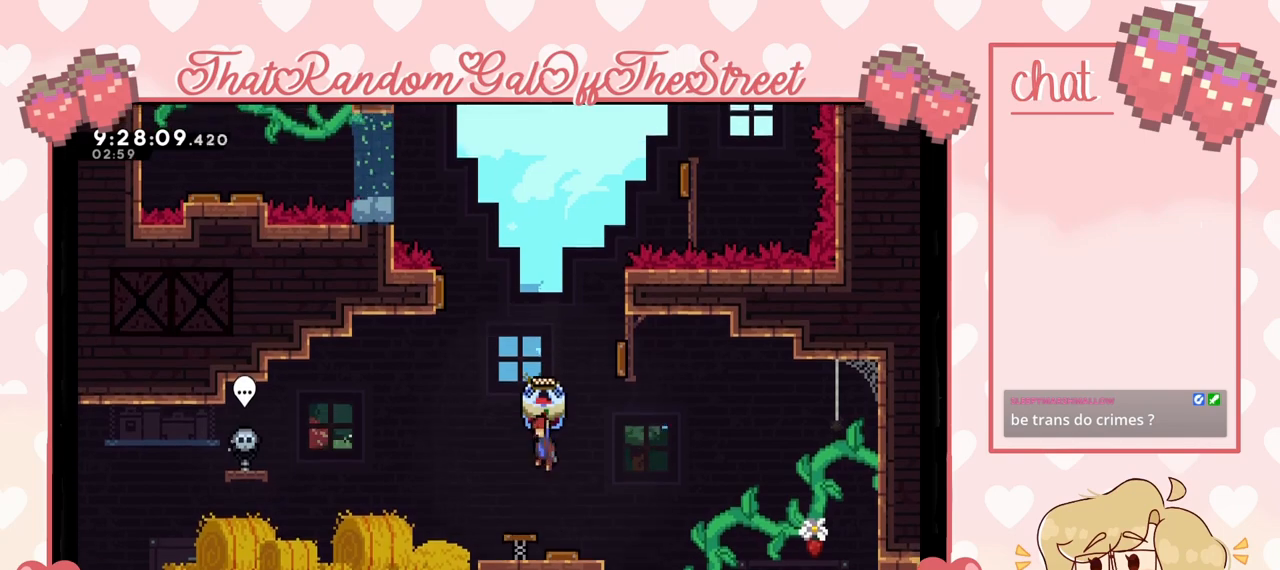
{"buttons": ["L2"], "left_stick": "right", "right_stick": "center", "events": [[233, "left_stick", "right"]]}
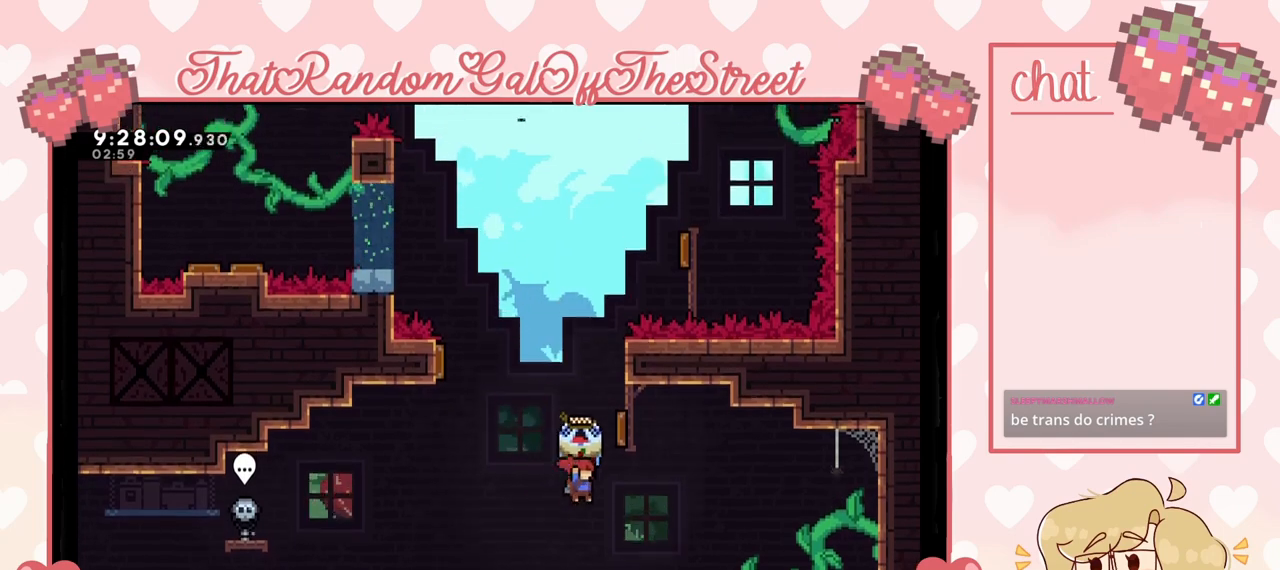
{"buttons": ["L2"], "left_stick": "down", "right_stick": "center", "events": [[367, "left_stick", "left"], [467, "left_stick", "down"]]}
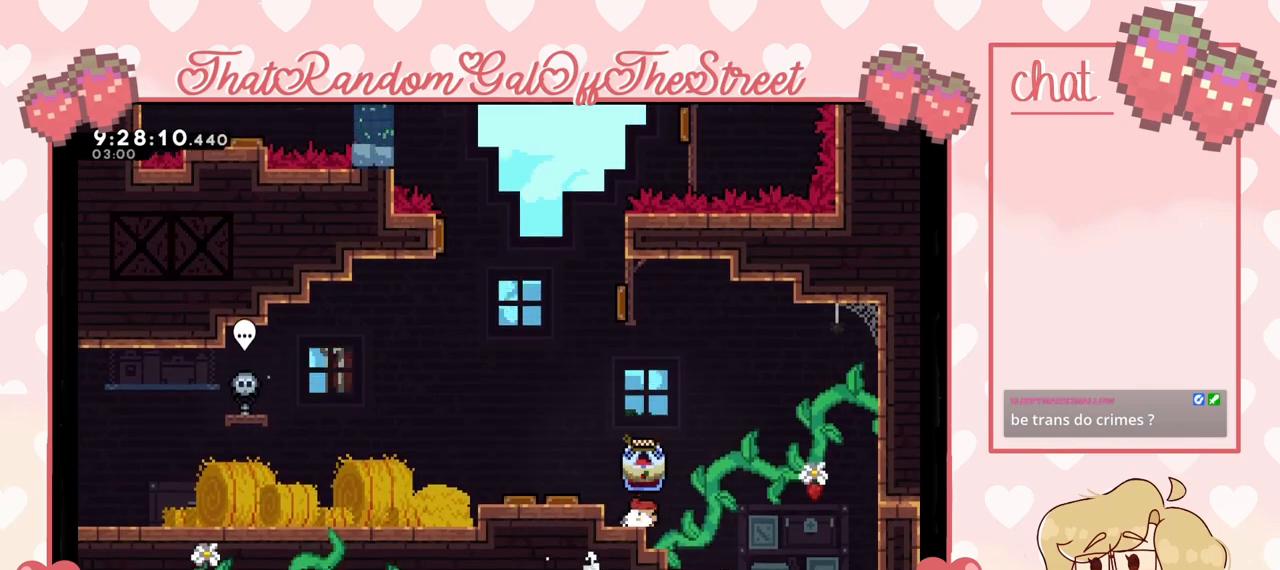
{"buttons": [], "left_stick": "right", "right_stick": "center", "events": [[200, "L2", "up"], [267, "left_stick", "down-right"], [400, "left_stick", "right"]]}
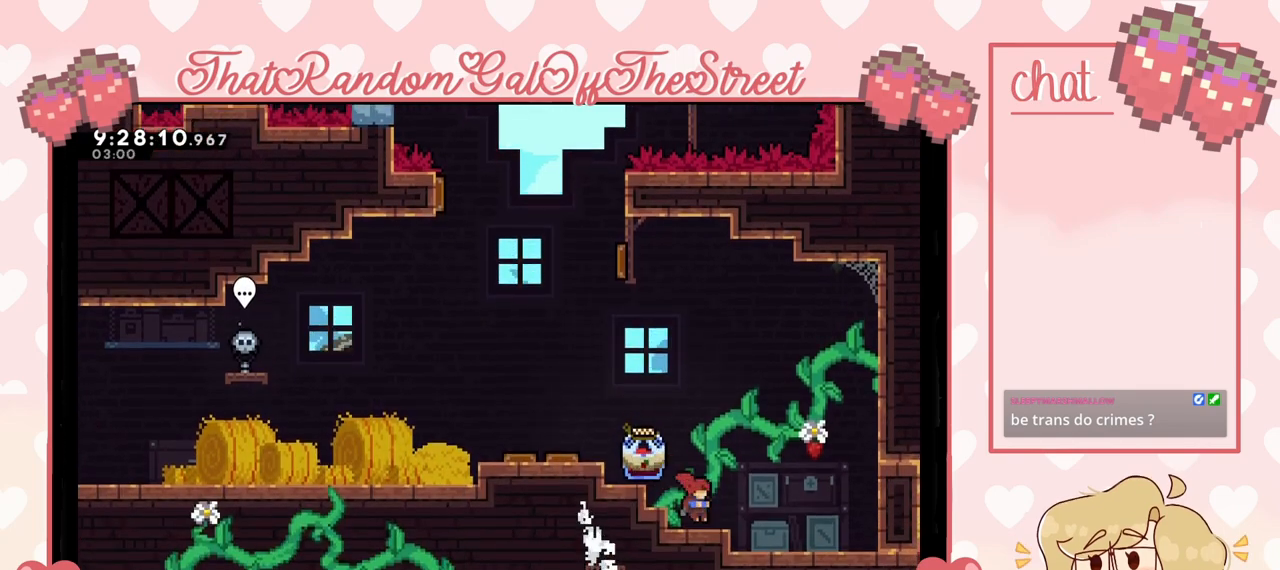
{"buttons": [], "left_stick": "right", "right_stick": "center", "events": []}
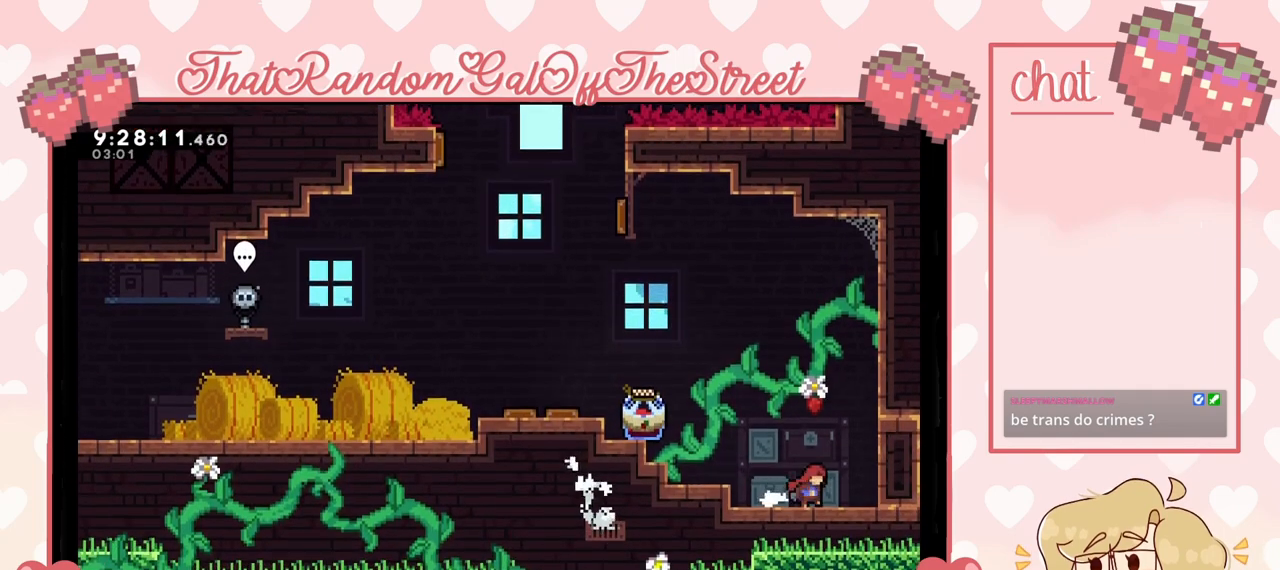
{"buttons": [], "left_stick": "center", "right_stick": "center", "events": [[67, "X", "down"], [167, "X", "up"], [333, "left_stick", "center"]]}
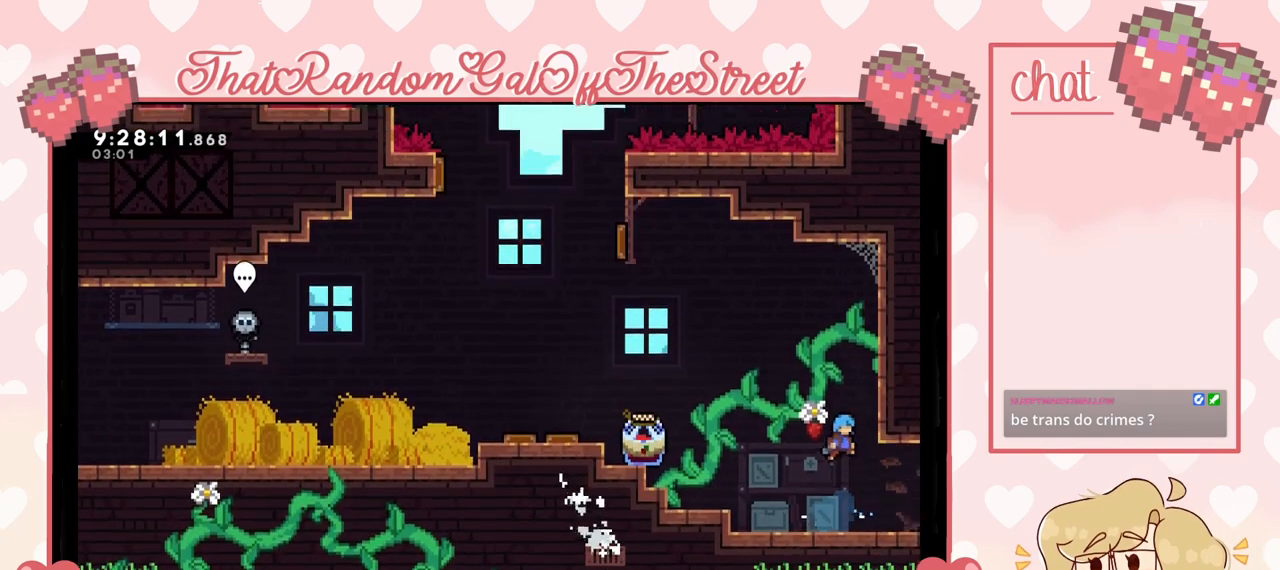
{"buttons": [], "left_stick": "right", "right_stick": "center", "events": [[67, "left_stick", "right"]]}
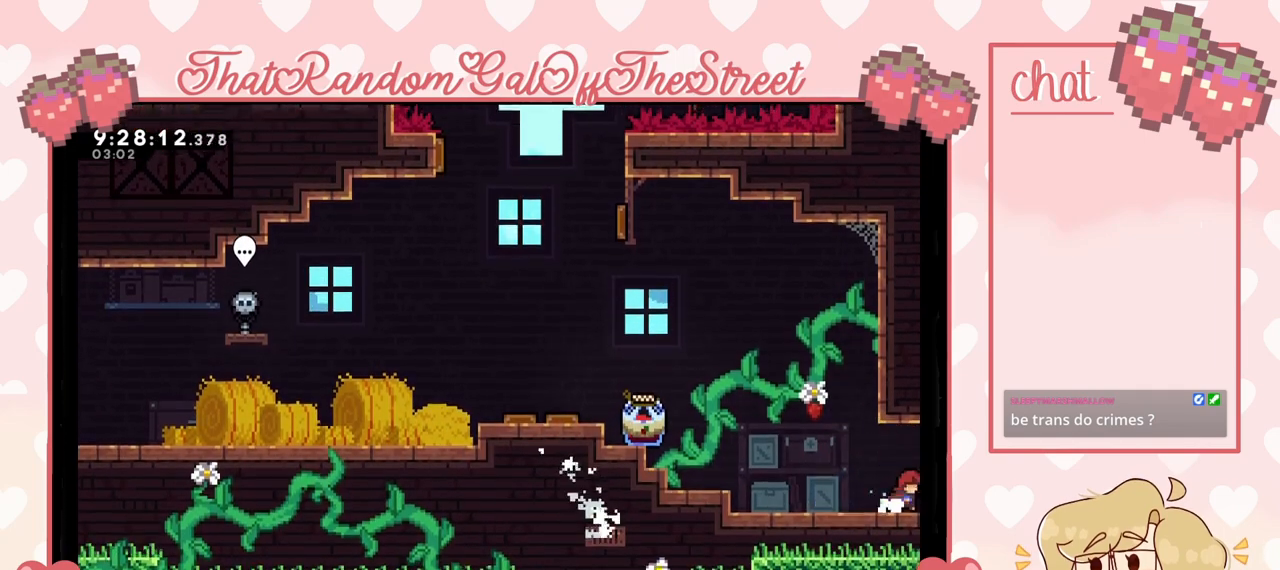
{"buttons": [], "left_stick": "right", "right_stick": "center", "events": []}
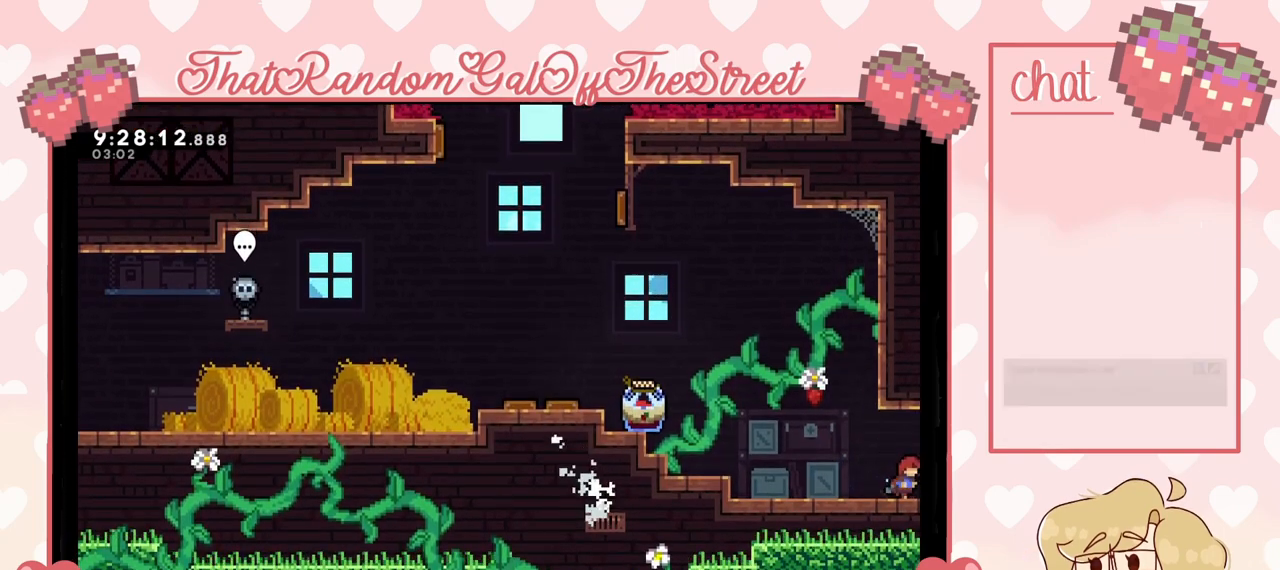
{"buttons": ["A"], "left_stick": "right", "right_stick": "center", "events": [[200, "A", "down"]]}
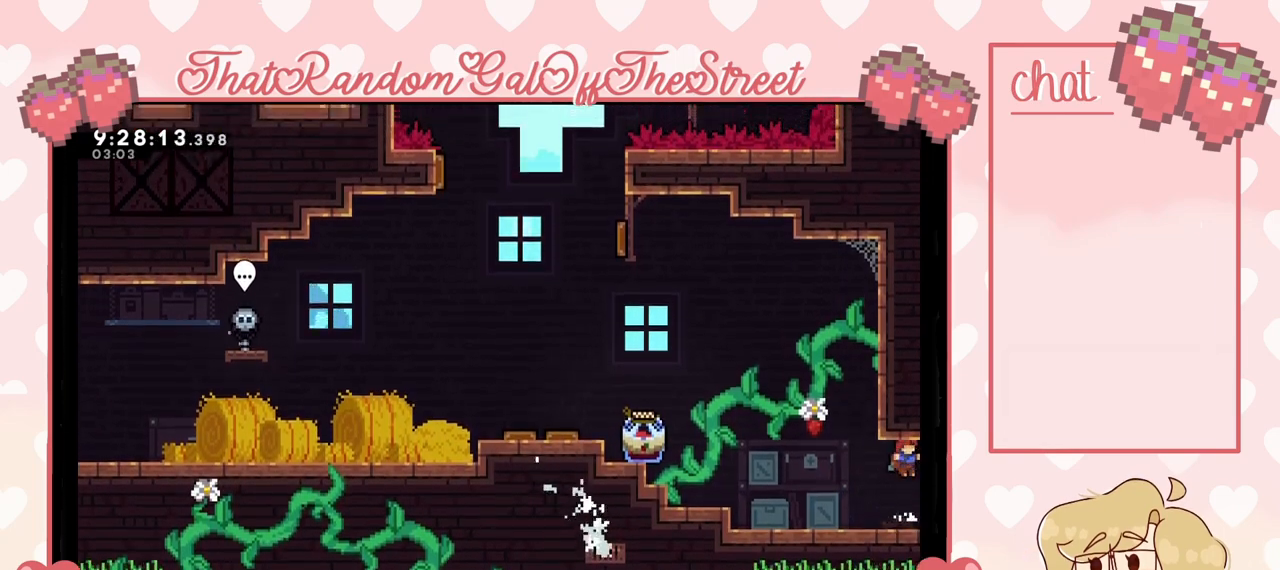
{"buttons": [], "left_stick": "left", "right_stick": "center", "events": [[100, "A", "up"], [100, "left_stick", "left"], [433, "X", "down"], [500, "X", "up"]]}
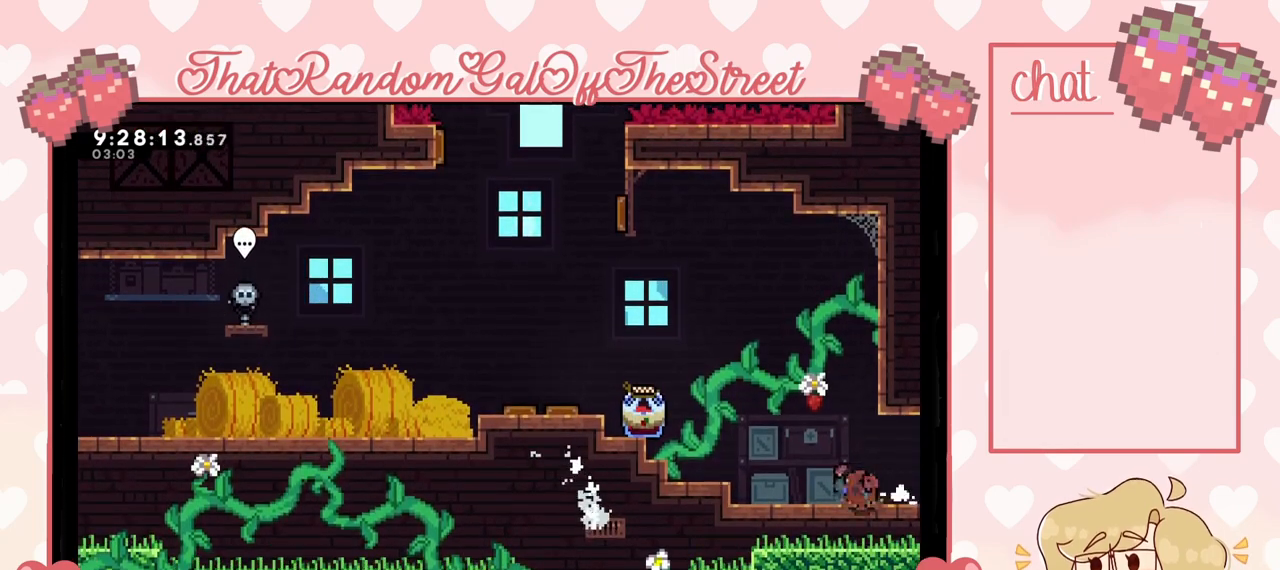
{"buttons": ["L2"], "left_stick": "right", "right_stick": "center", "events": [[33, "A", "down"], [233, "L2", "down"], [367, "A", "up"], [367, "left_stick", "right"]]}
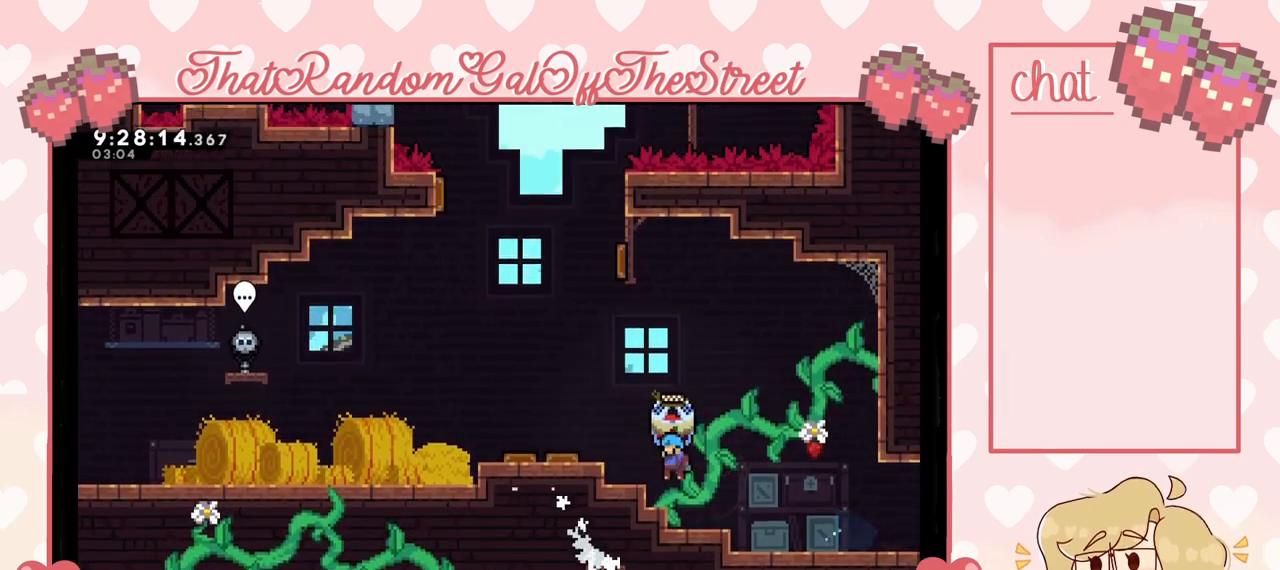
{"buttons": ["L2"], "left_stick": "right", "right_stick": "center", "events": []}
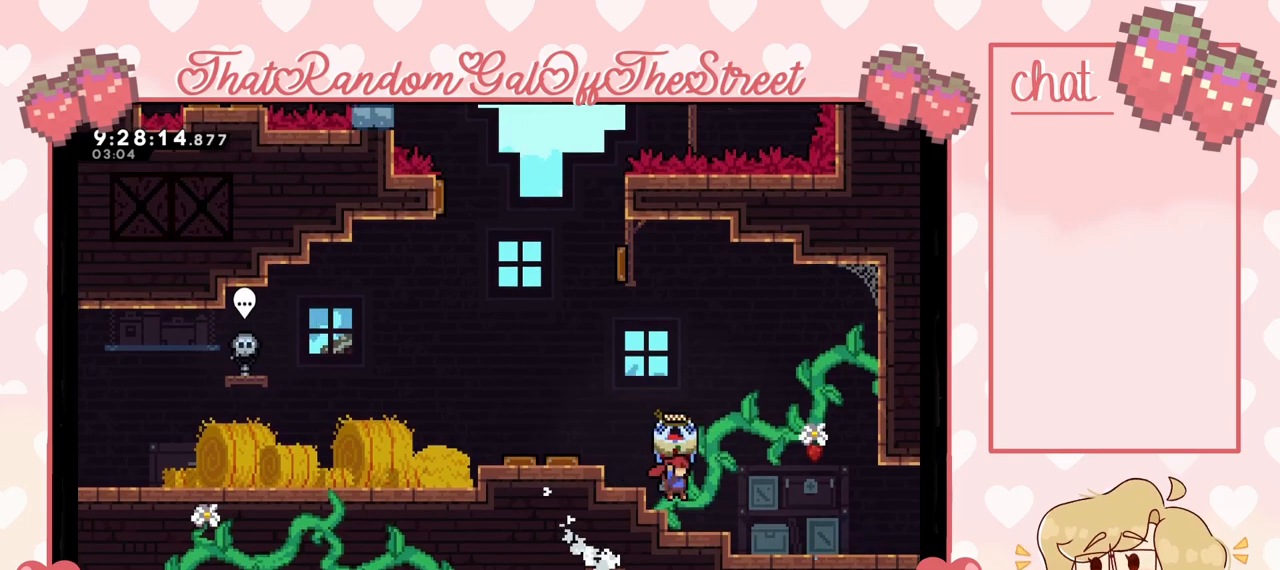
{"buttons": ["L2"], "left_stick": "right", "right_stick": "center", "events": []}
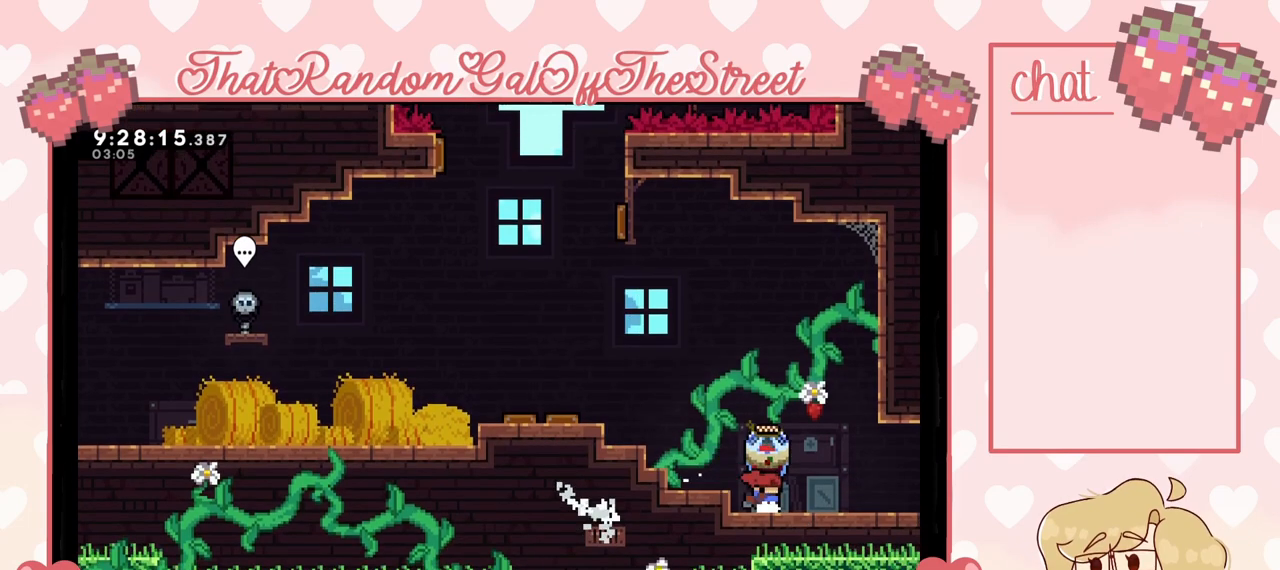
{"buttons": ["L2"], "left_stick": "right", "right_stick": "center", "events": []}
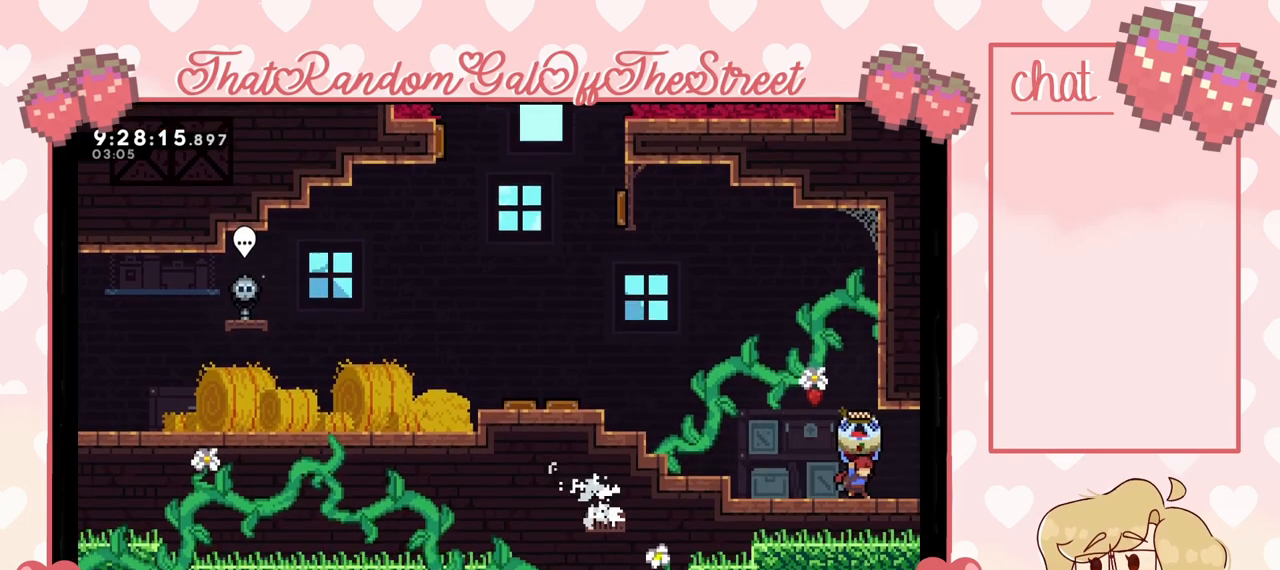
{"buttons": ["L2"], "left_stick": "right", "right_stick": "center", "events": []}
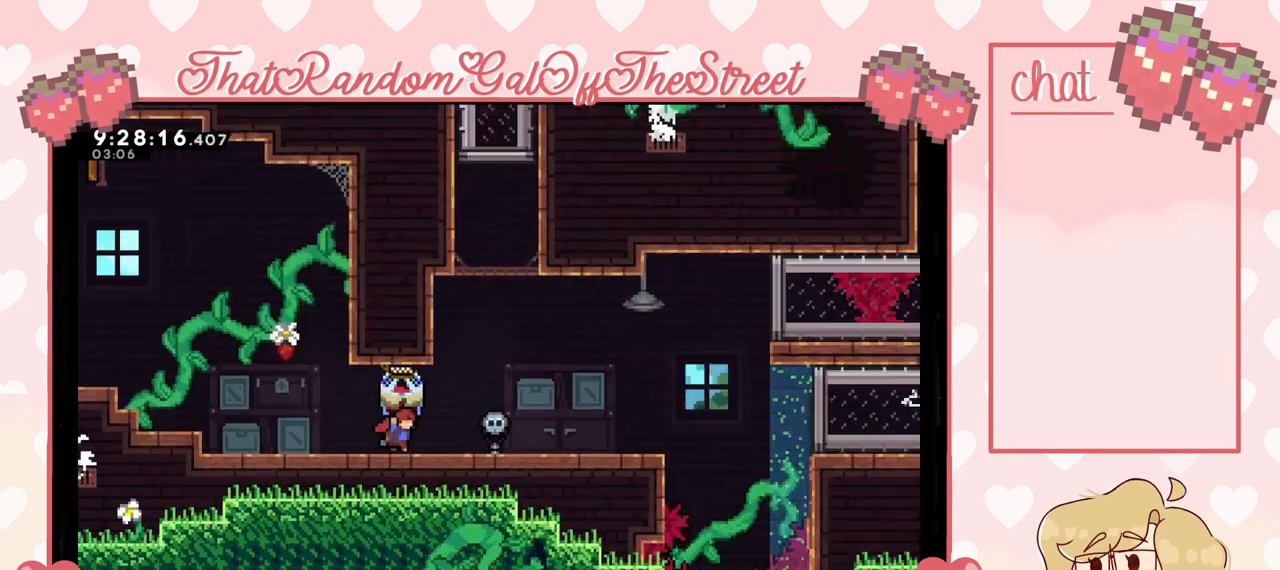
{"buttons": ["L2"], "left_stick": "right", "right_stick": "center", "events": []}
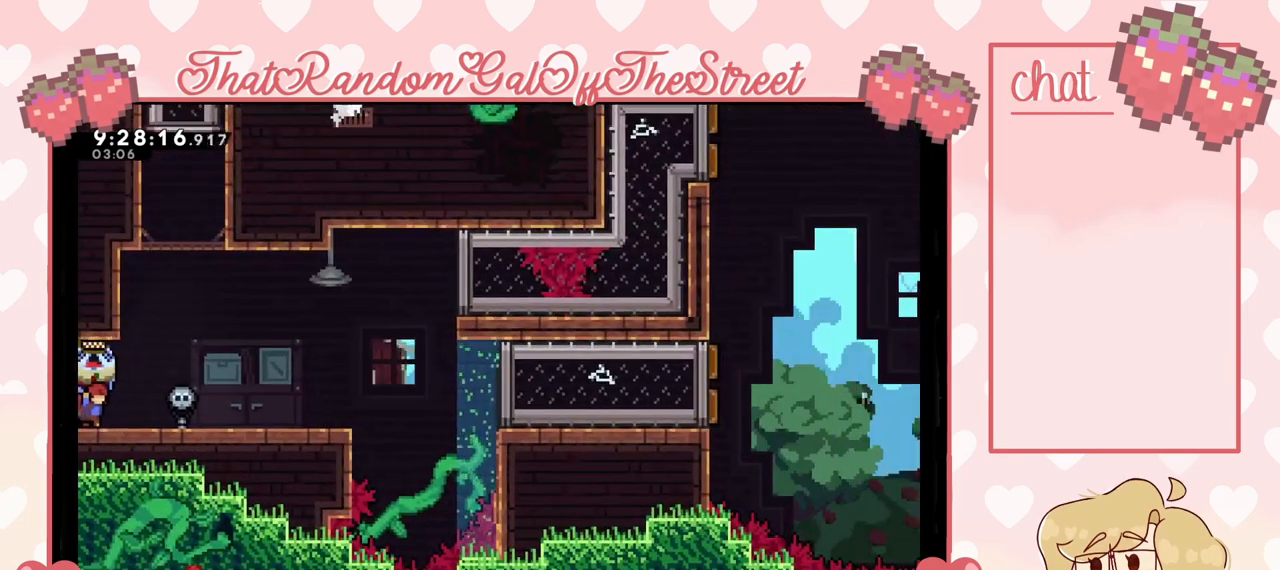
{"buttons": ["L2"], "left_stick": "right", "right_stick": "center", "events": []}